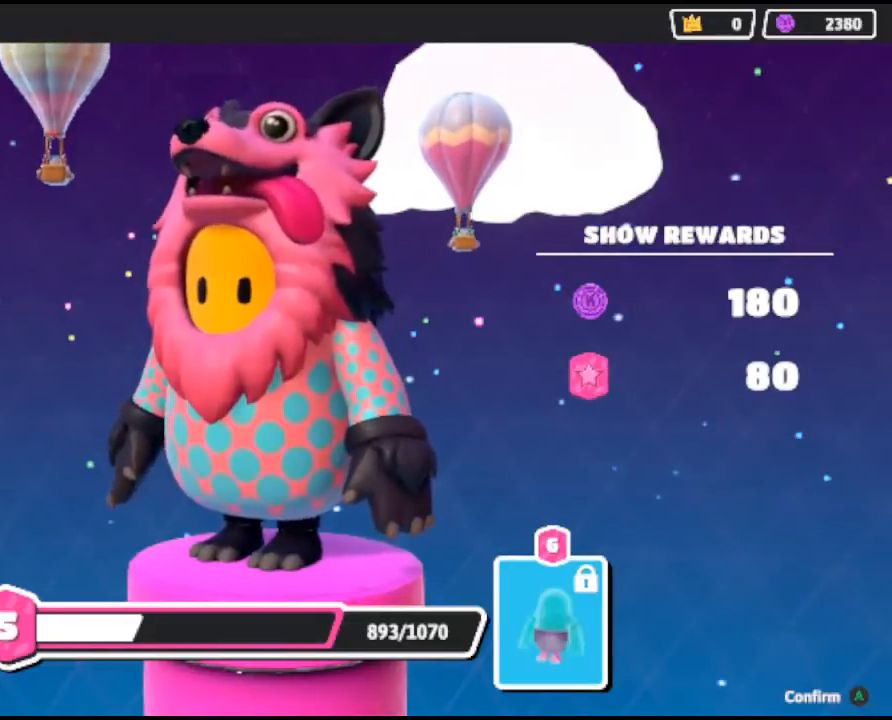
Gameplay with a controller (Xbox layout); each line is a JSON object with the inputs held at the frame after it. "events" lists button and stick changes between this image and that frame as [ms after this image, input, new state], when the widget could be followed in between.
{"buttons": [], "left_stick": "center", "right_stick": "center", "events": [[67, "X", "down"], [200, "X", "up"]]}
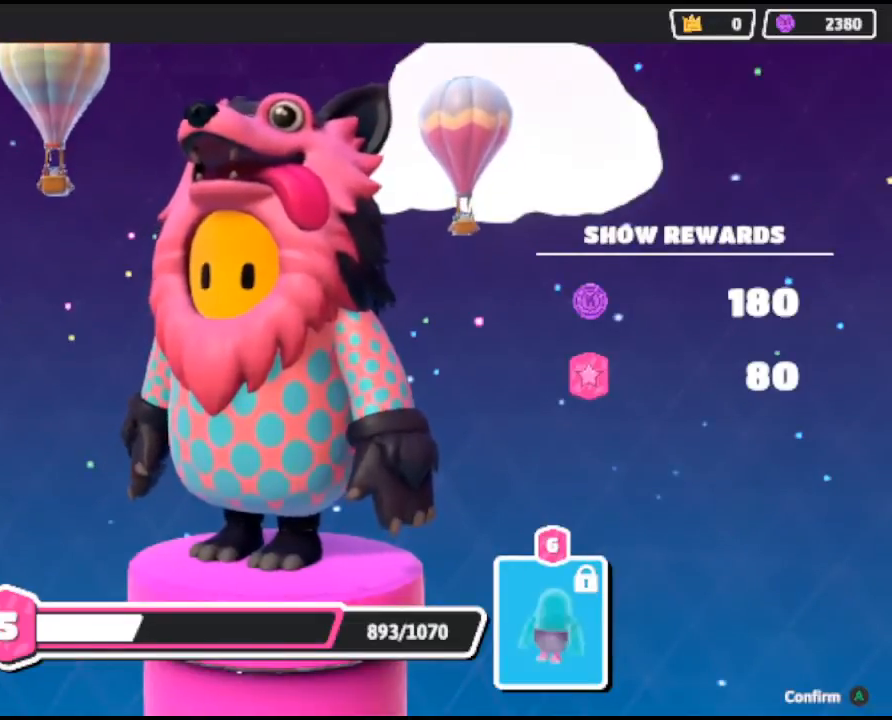
{"buttons": ["X"], "left_stick": "center", "right_stick": "center", "events": [[433, "X", "down"]]}
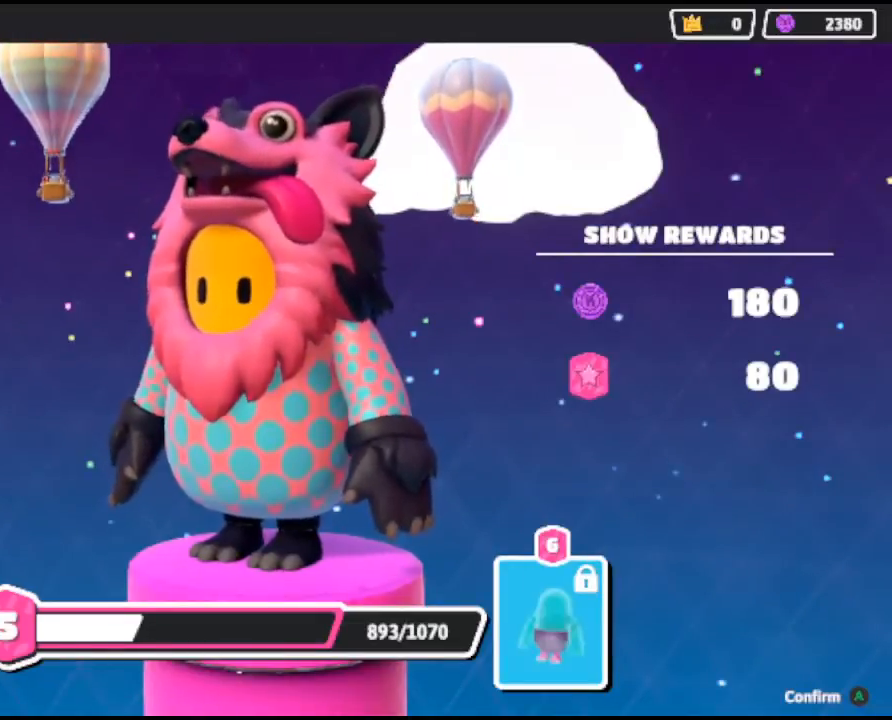
{"buttons": [], "left_stick": "center", "right_stick": "center", "events": [[133, "X", "up"], [333, "A", "down"], [500, "A", "up"]]}
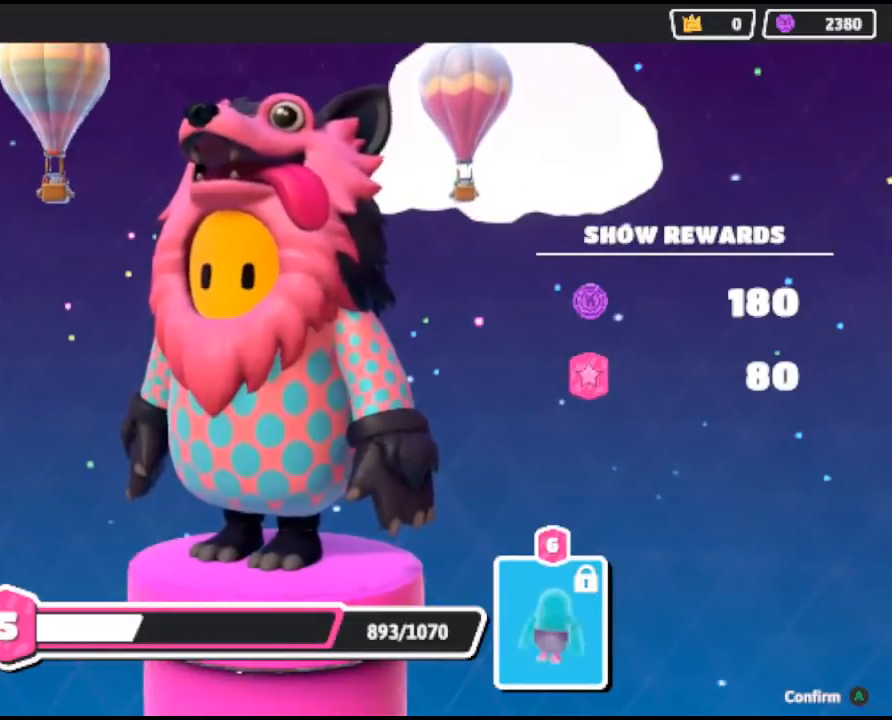
{"buttons": [], "left_stick": "center", "right_stick": "center", "events": [[300, "B", "down"], [467, "B", "up"]]}
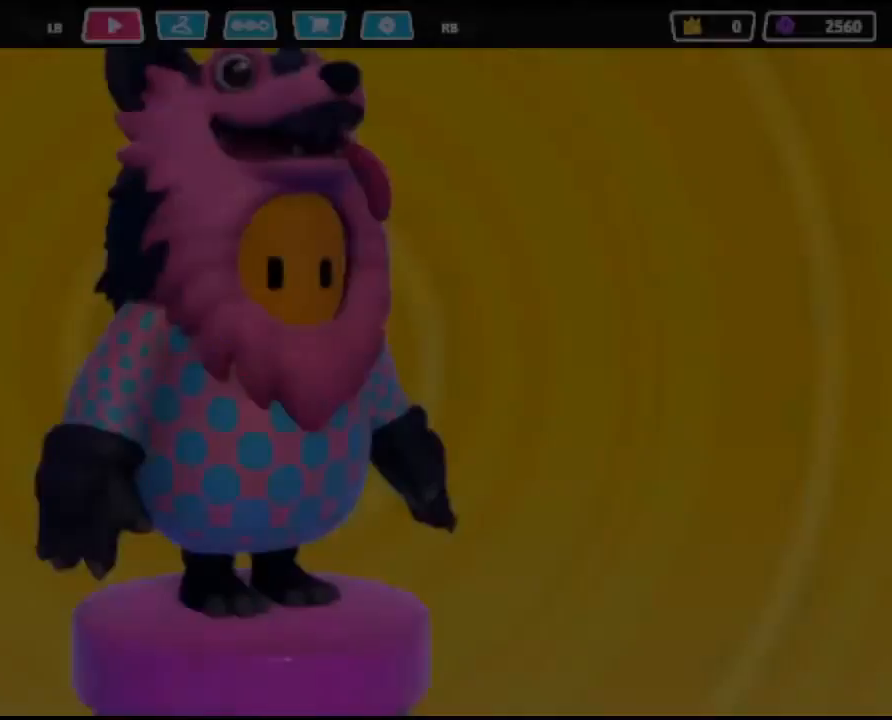
{"buttons": [], "left_stick": "center", "right_stick": "center", "events": []}
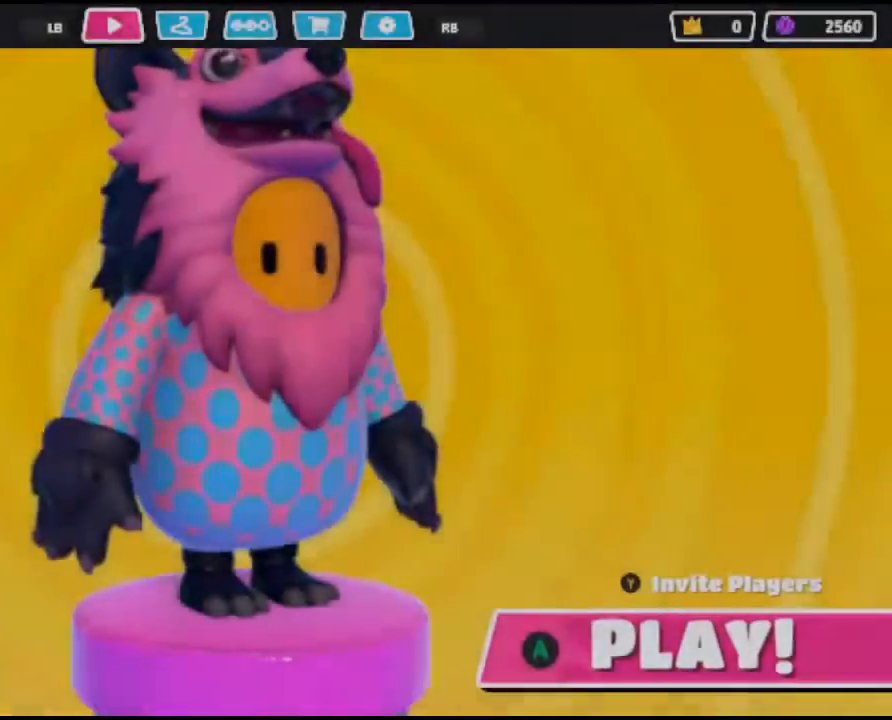
{"buttons": [], "left_stick": "center", "right_stick": "center", "events": []}
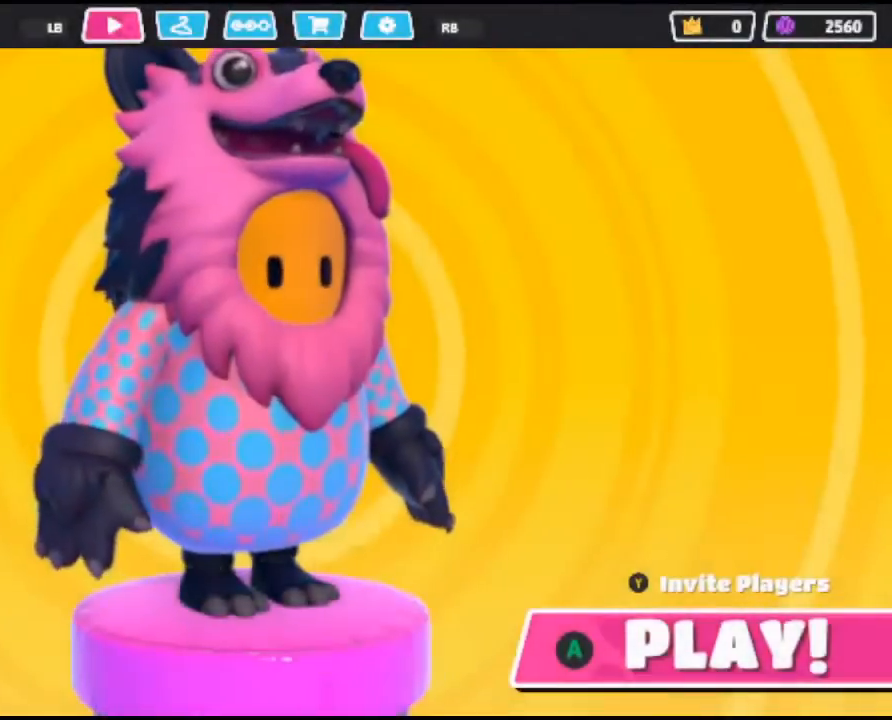
{"buttons": [], "left_stick": "center", "right_stick": "center", "events": [[33, "A", "down"], [200, "A", "up"]]}